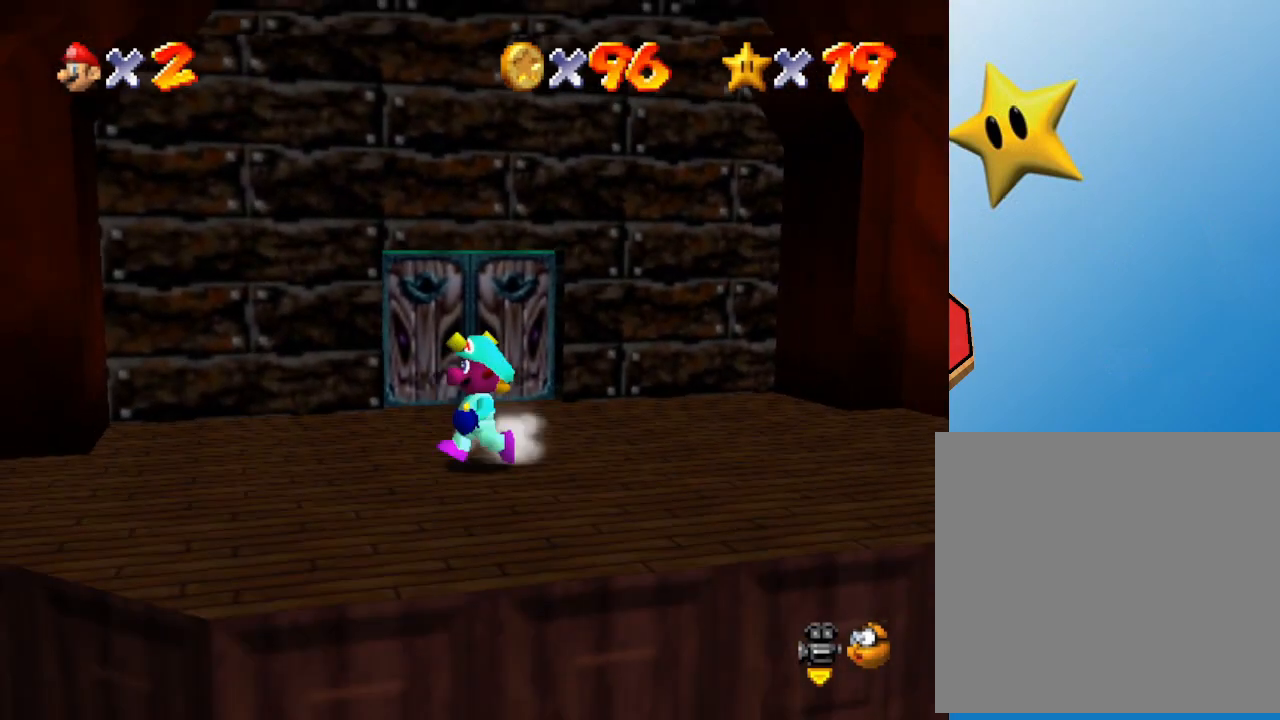
Gameplay with a controller (Nintendo layout); each line is a JSON object with the inputs held at the frame after it. "events" lists button and stick changes between this image and that frame as [ms after this image, input, new state], when the widget could be followed in between. Not read: L3 R3.
{"buttons": [], "left_stick": "up-right", "events": [[200, "left_stick", "down"], [400, "left_stick", "right"], [500, "left_stick", "up-right"]]}
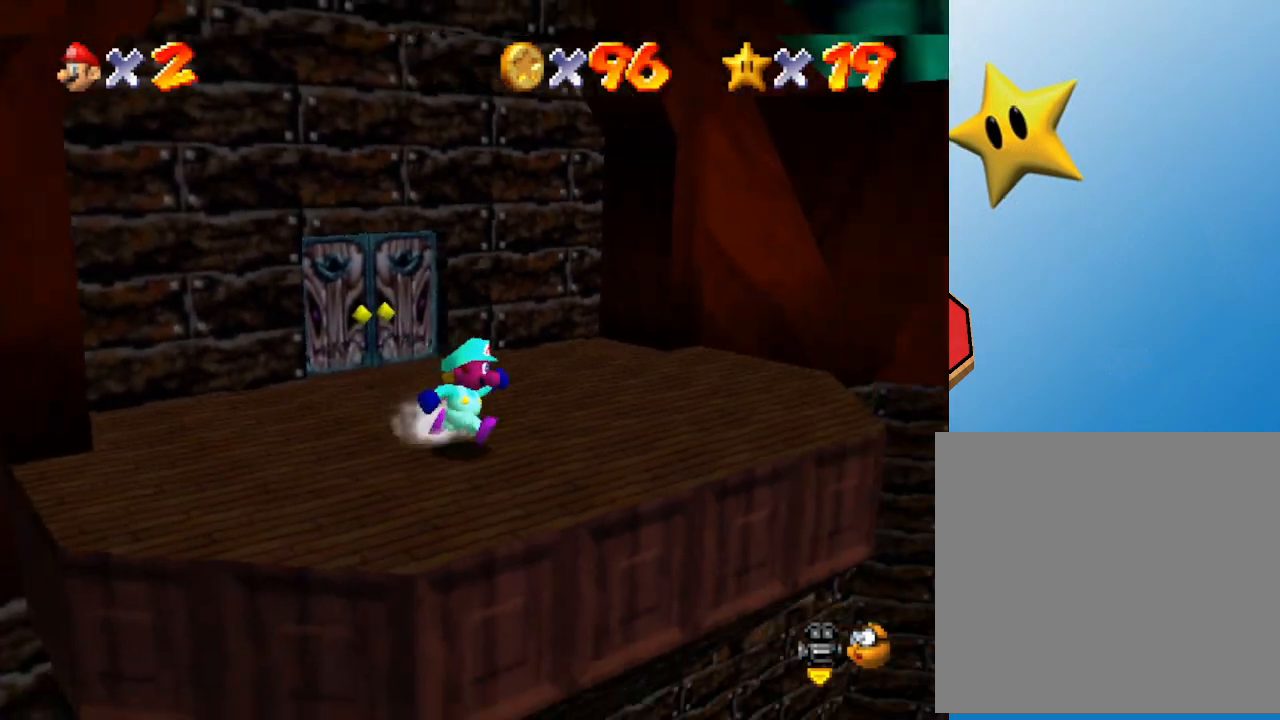
{"buttons": [], "left_stick": "up-right", "events": []}
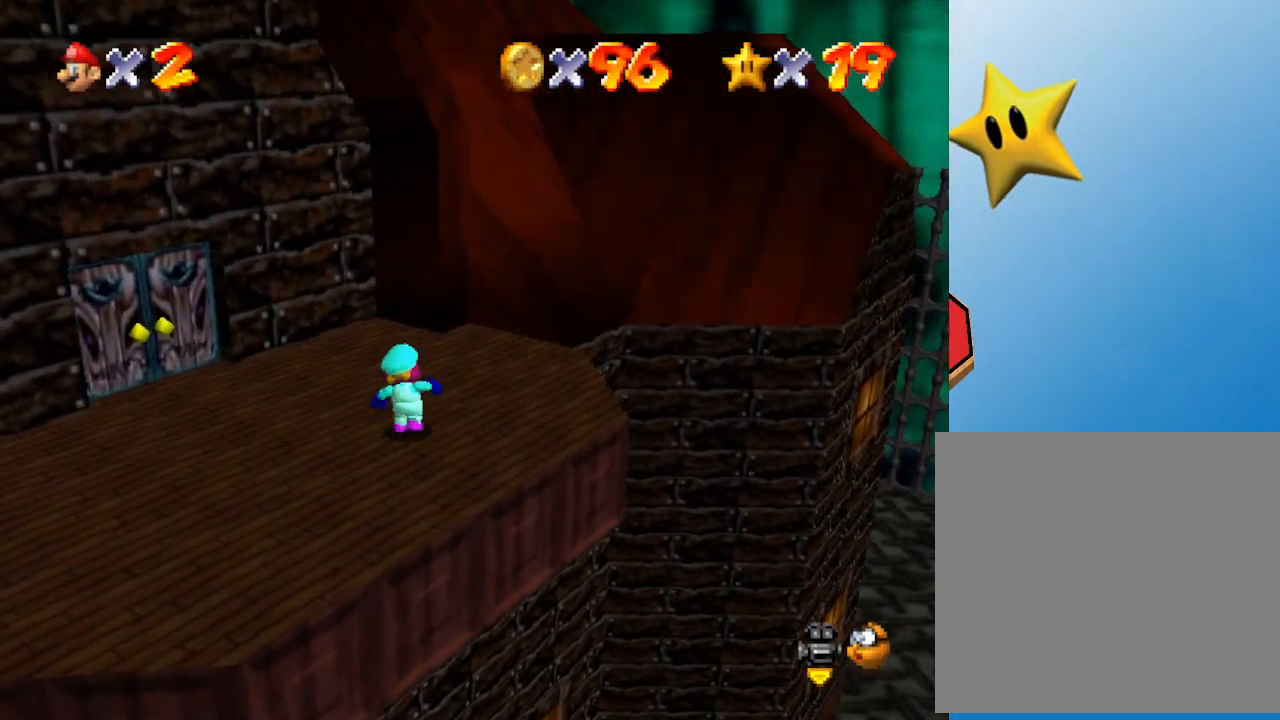
{"buttons": ["A", "Z"], "left_stick": "up-right", "events": [[350, "Z", "down"], [433, "A", "down"]]}
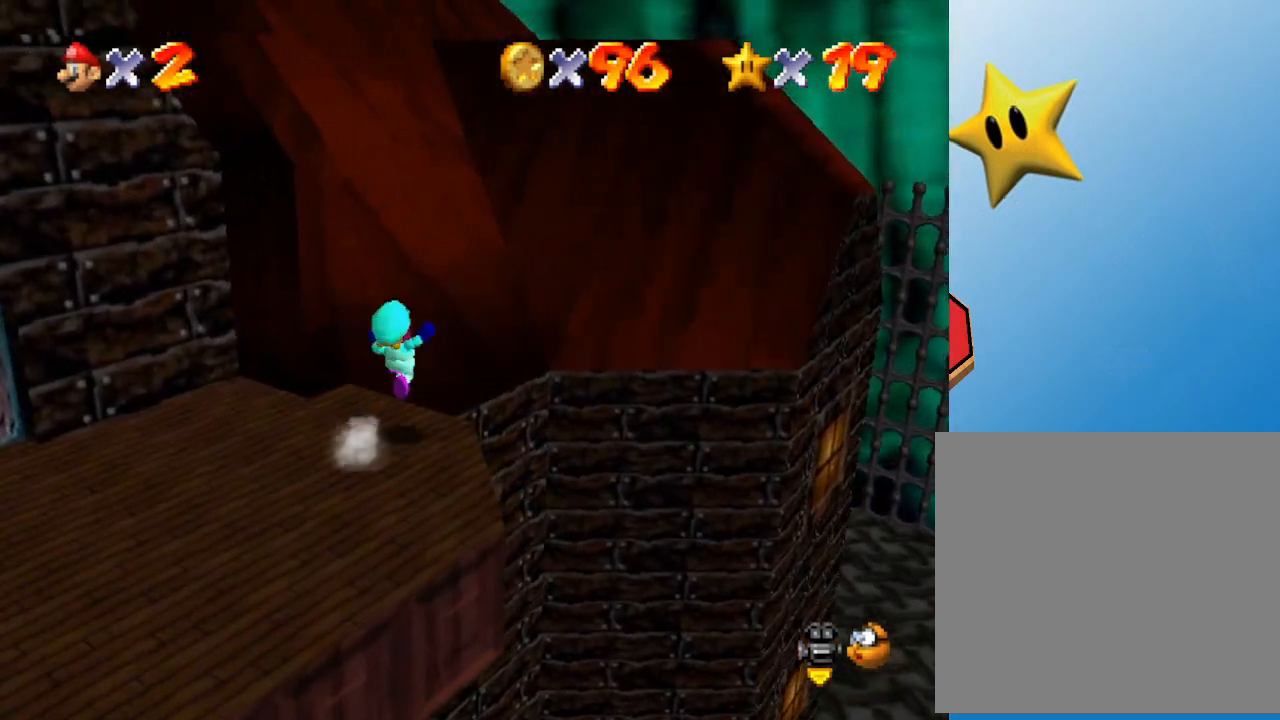
{"buttons": ["A"], "left_stick": "up", "events": [[33, "left_stick", "up"], [483, "Z", "up"]]}
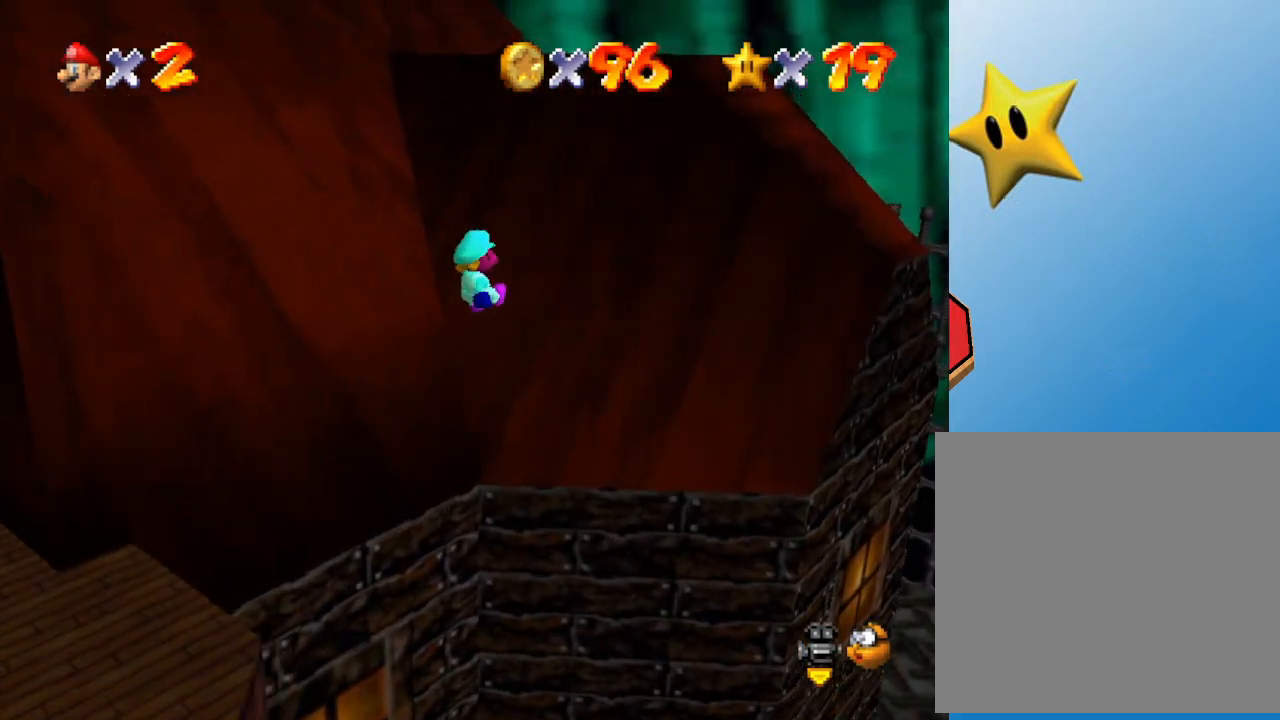
{"buttons": [], "left_stick": "up", "events": [[183, "A", "up"]]}
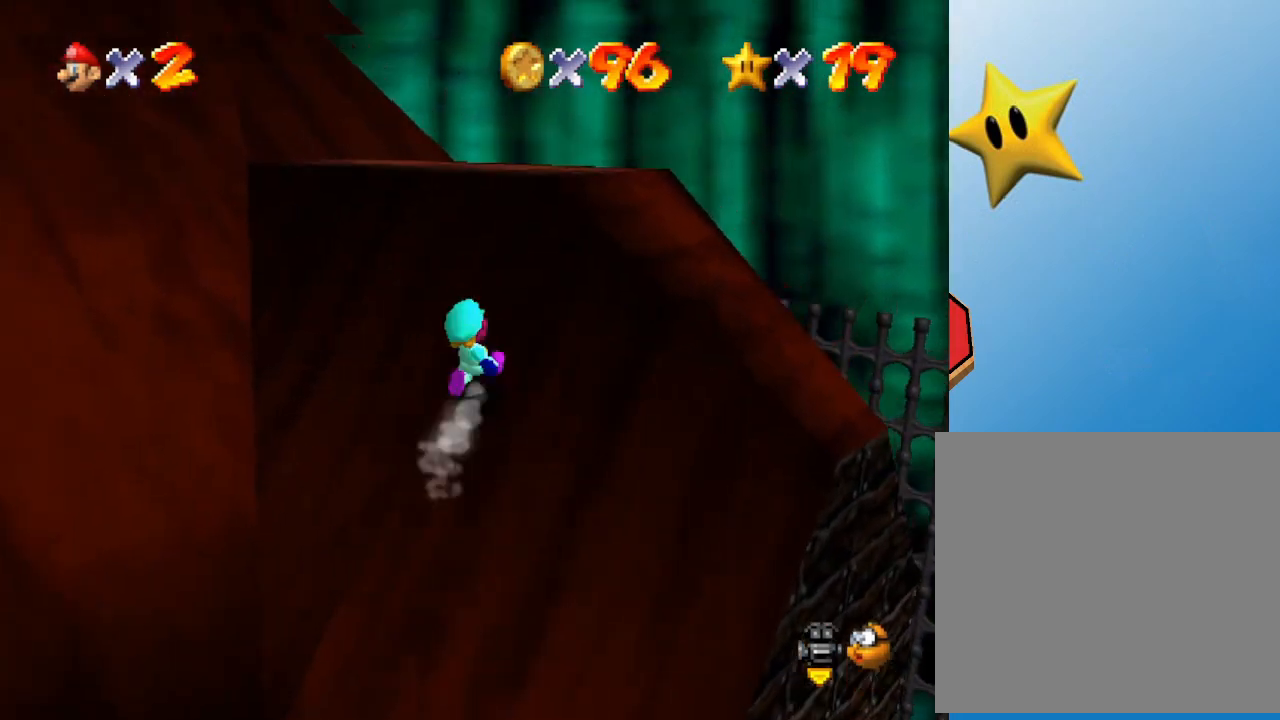
{"buttons": [], "left_stick": "up", "events": []}
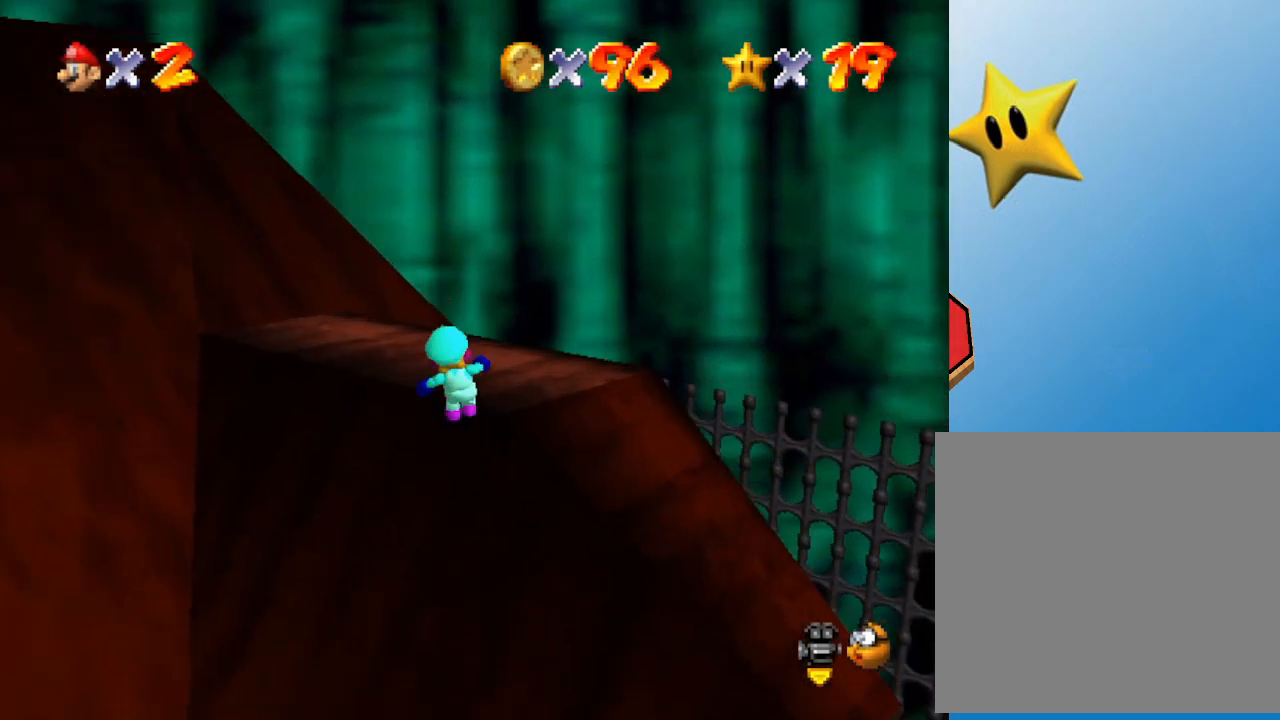
{"buttons": ["C_RIGHT"], "left_stick": "center", "events": [[233, "C_RIGHT", "down"], [233, "left_stick", "center"], [367, "C_RIGHT", "up"], [483, "C_RIGHT", "down"]]}
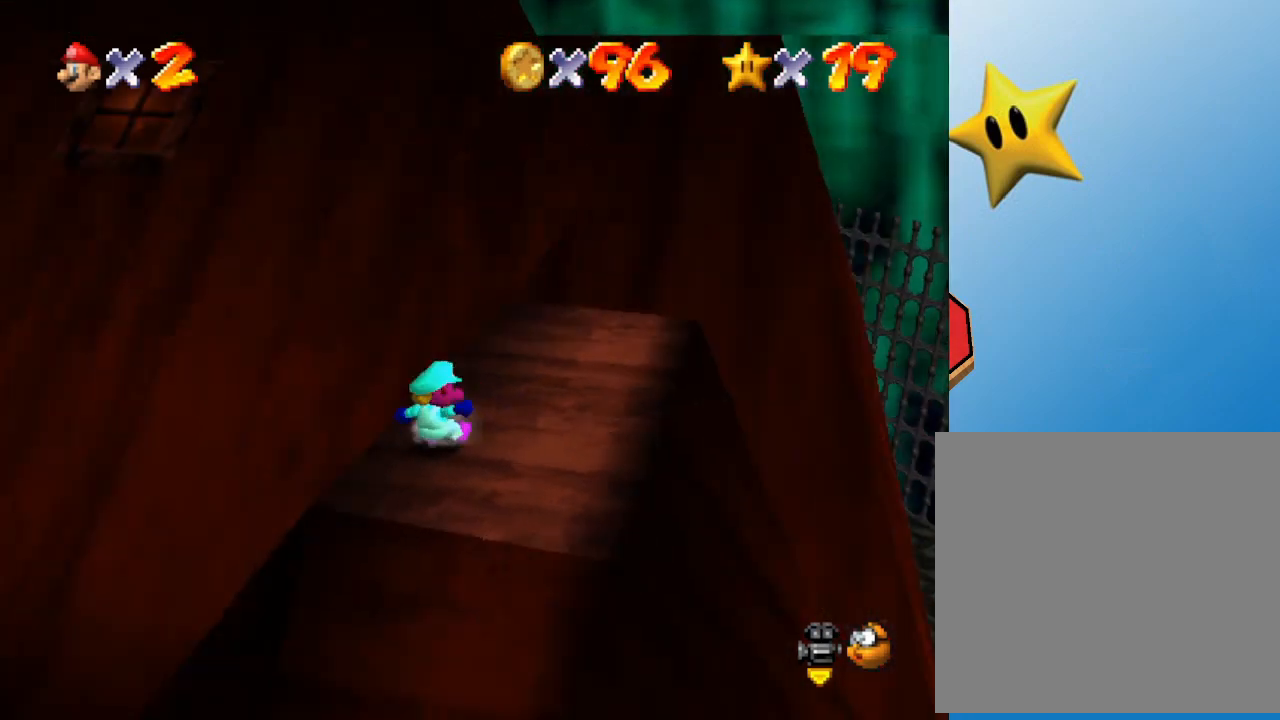
{"buttons": [], "left_stick": "center", "events": [[83, "C_RIGHT", "up"]]}
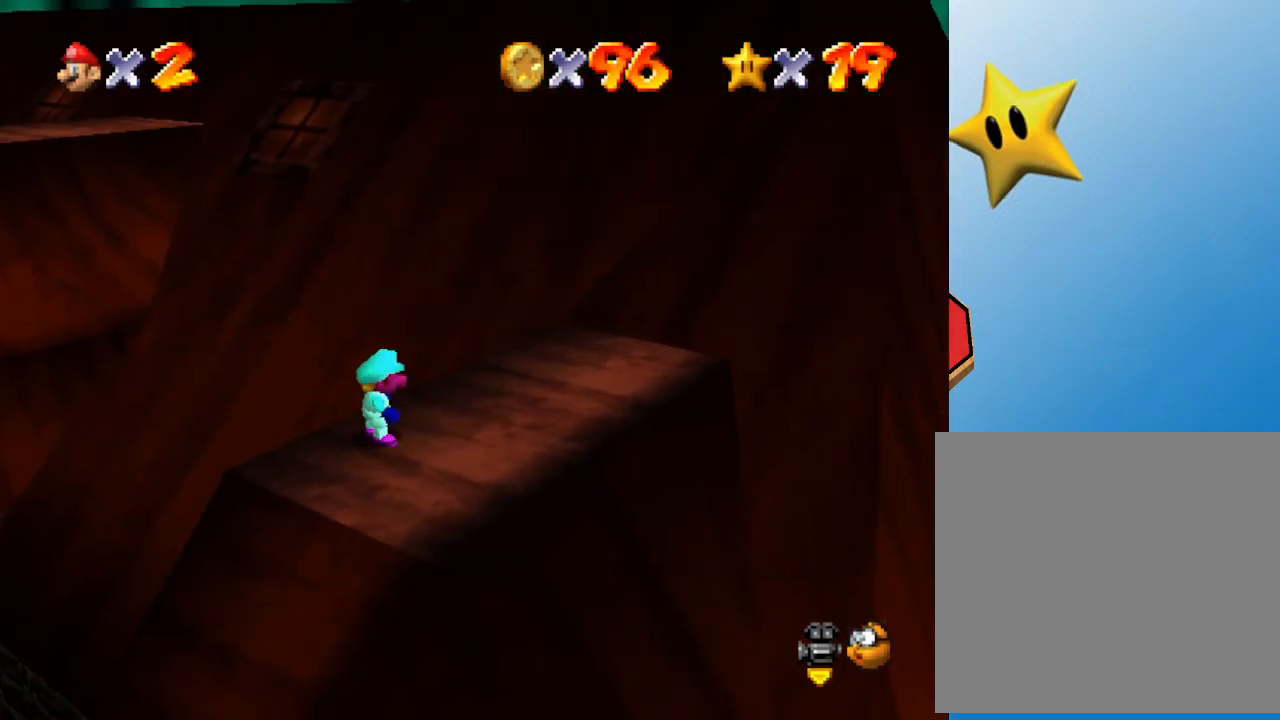
{"buttons": [], "left_stick": "center", "events": [[67, "C_RIGHT", "down"], [233, "C_RIGHT", "up"]]}
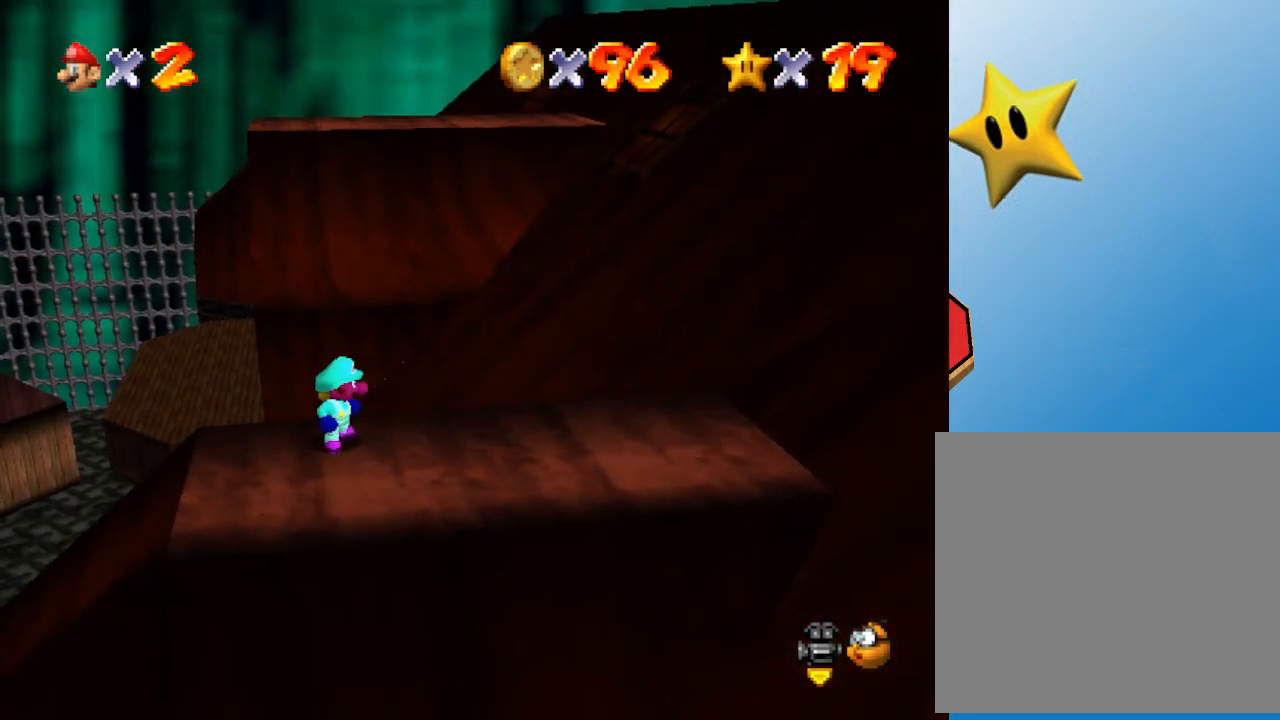
{"buttons": [], "left_stick": "center", "events": [[167, "left_stick", "right"], [217, "C_LEFT", "down"], [317, "C_LEFT", "up"], [317, "left_stick", "center"]]}
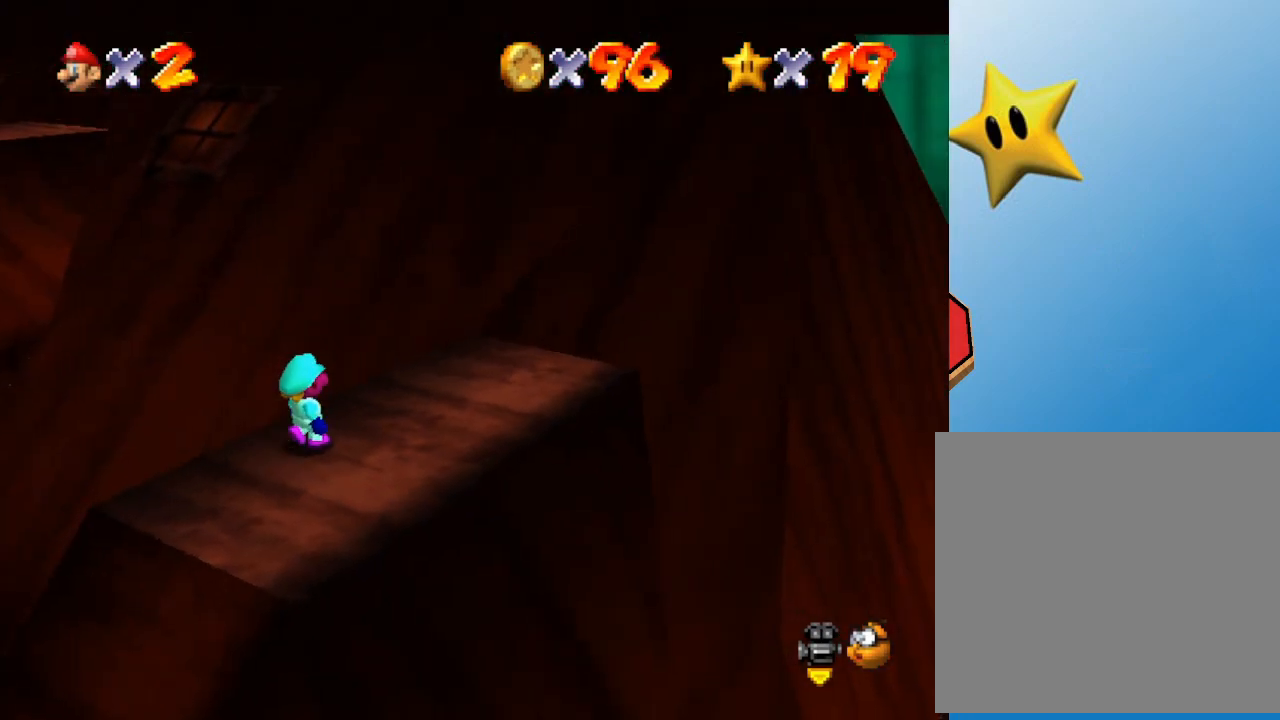
{"buttons": [], "left_stick": "up-right", "events": [[33, "left_stick", "up-right"], [333, "A", "down"], [400, "A", "up"]]}
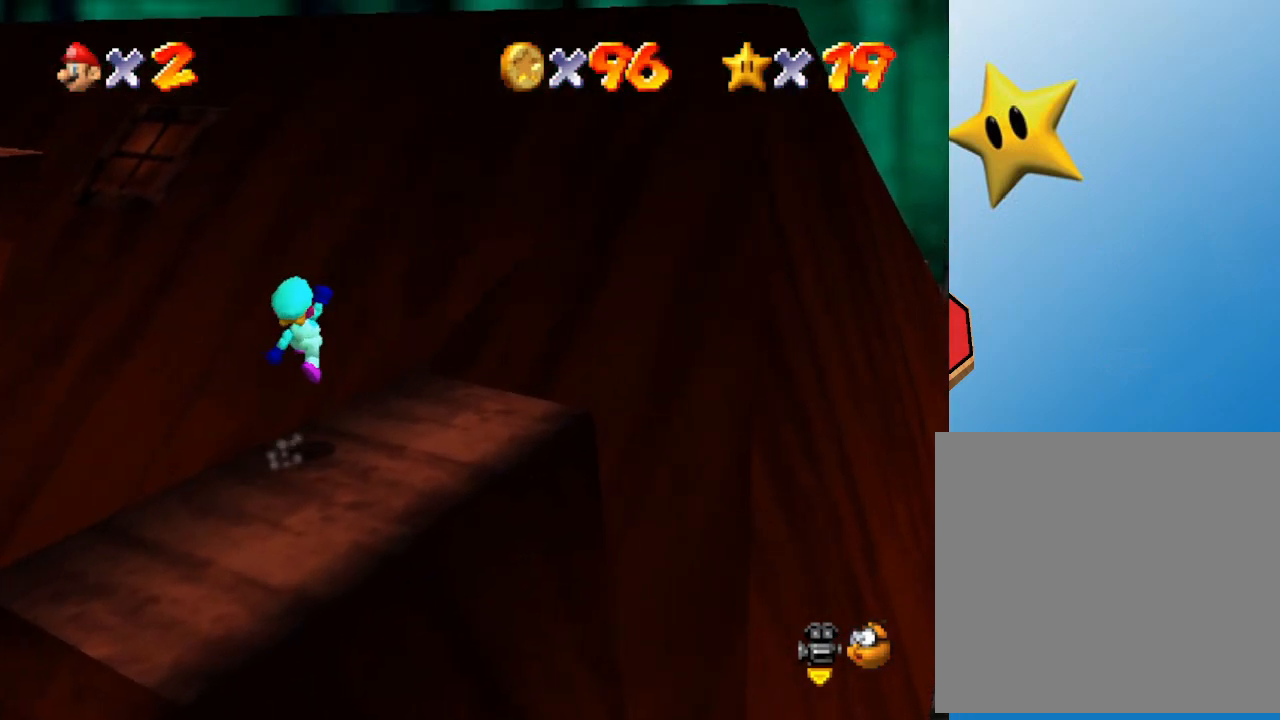
{"buttons": ["A"], "left_stick": "up-right", "events": [[367, "A", "down"]]}
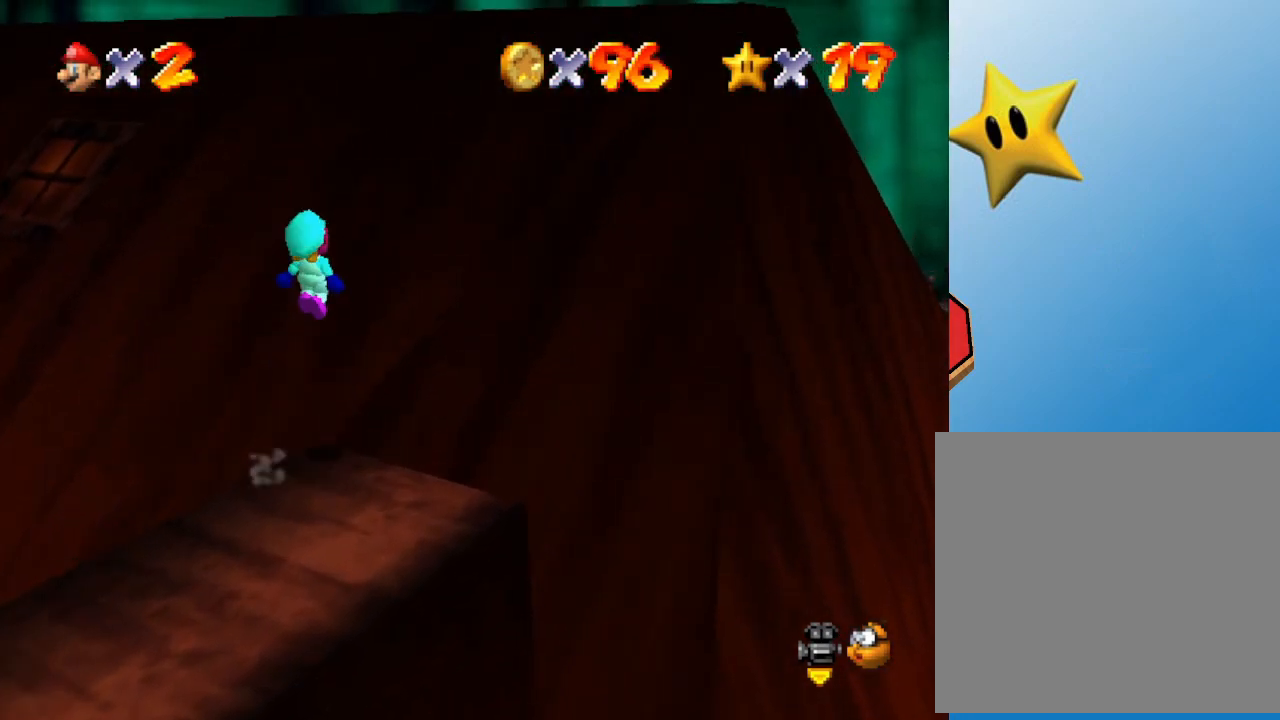
{"buttons": [], "left_stick": "up-right", "events": [[167, "A", "up"]]}
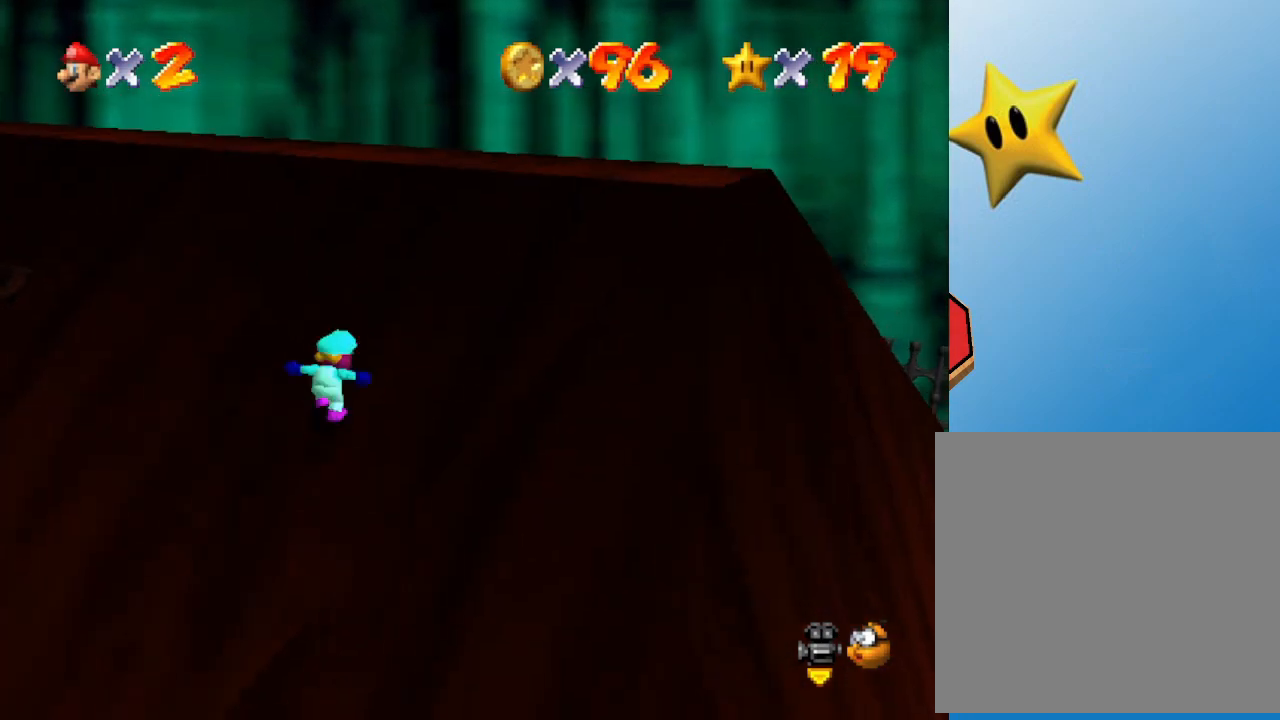
{"buttons": [], "left_stick": "down-left", "events": [[33, "A", "down"], [250, "A", "up"], [317, "left_stick", "right"], [450, "left_stick", "down"], [500, "left_stick", "down-left"]]}
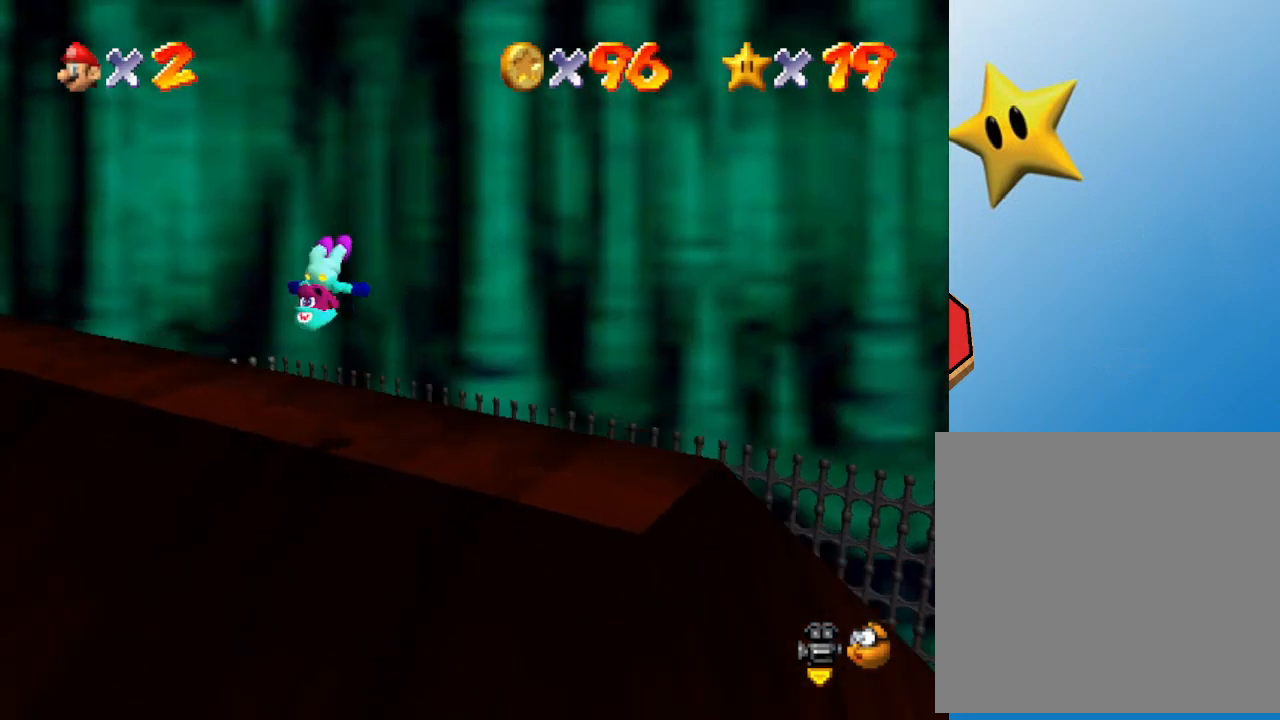
{"buttons": [], "left_stick": "center", "events": [[33, "C_RIGHT", "down"], [117, "C_RIGHT", "up"], [200, "left_stick", "left"], [300, "left_stick", "center"]]}
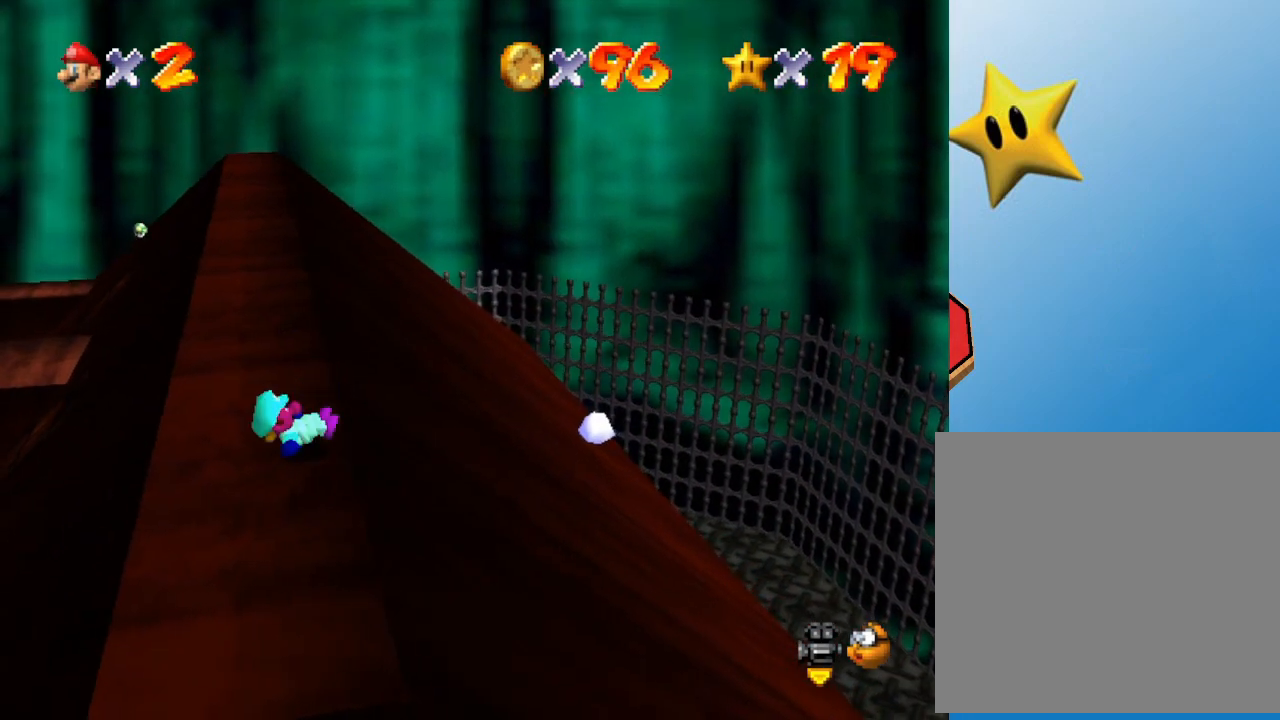
{"buttons": [], "left_stick": "up-left", "events": [[83, "left_stick", "up-left"]]}
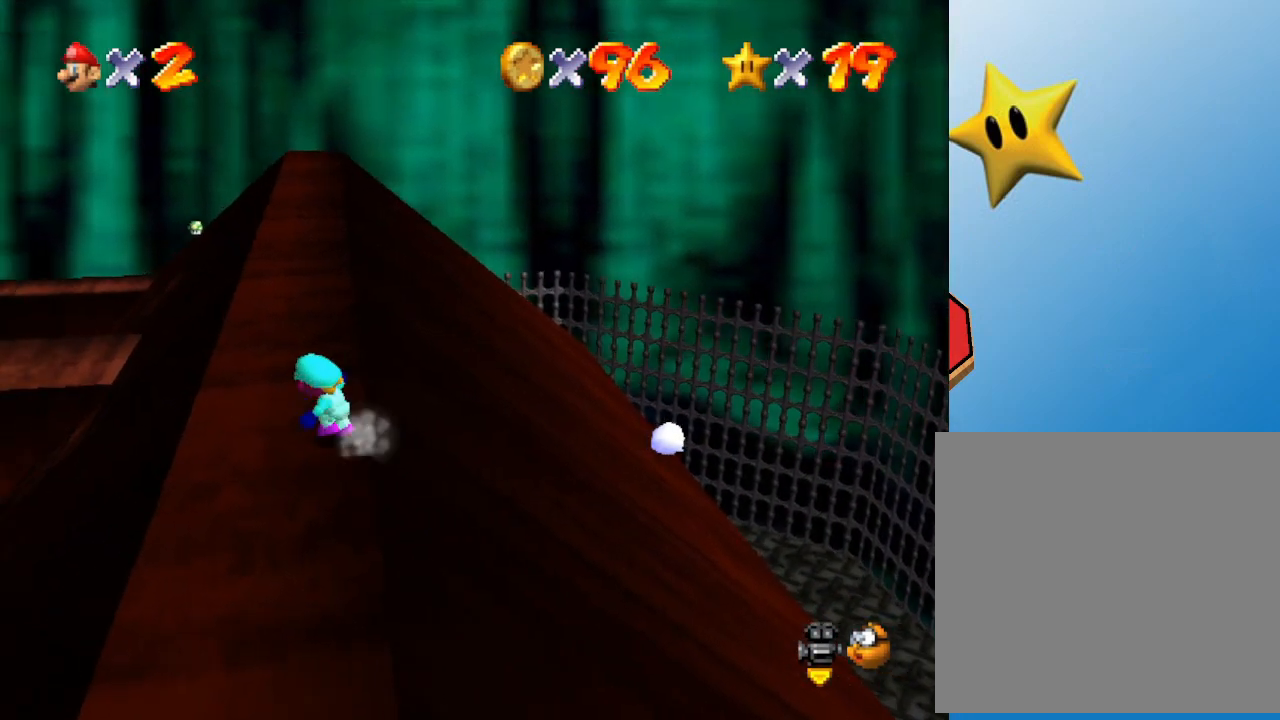
{"buttons": [], "left_stick": "up", "events": [[167, "left_stick", "up"]]}
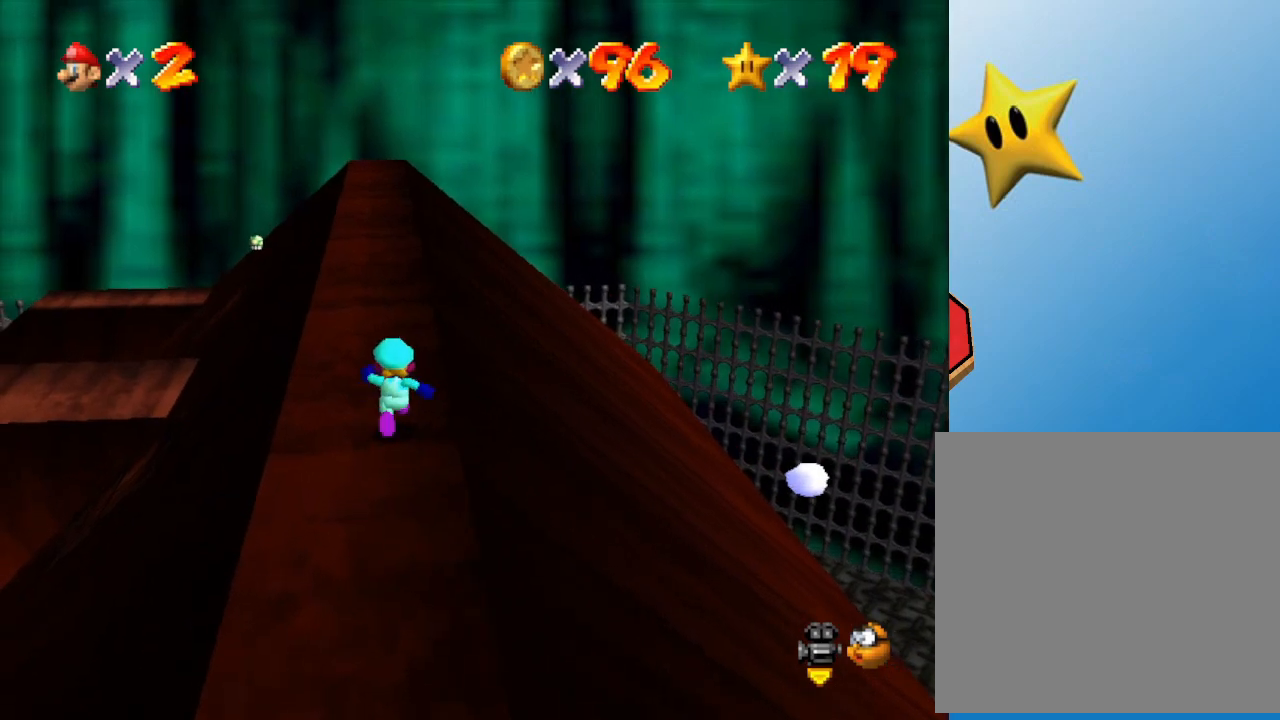
{"buttons": [], "left_stick": "up", "events": []}
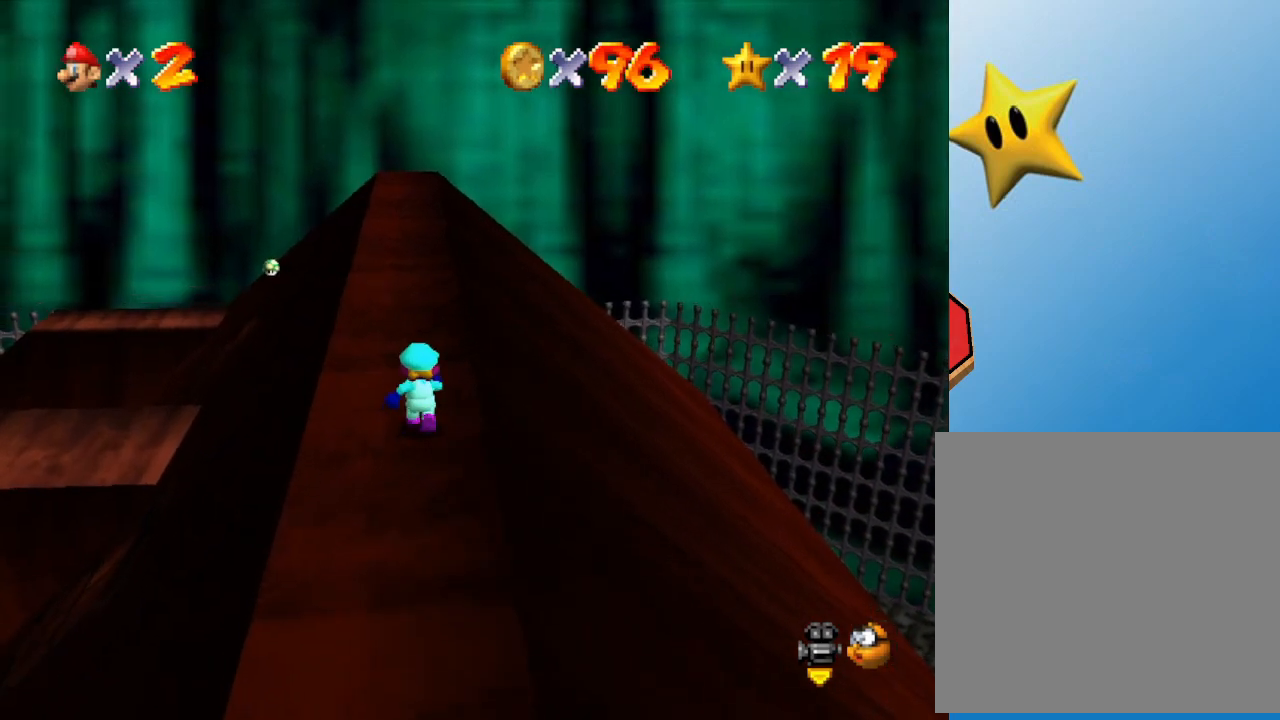
{"buttons": [], "left_stick": "up", "events": []}
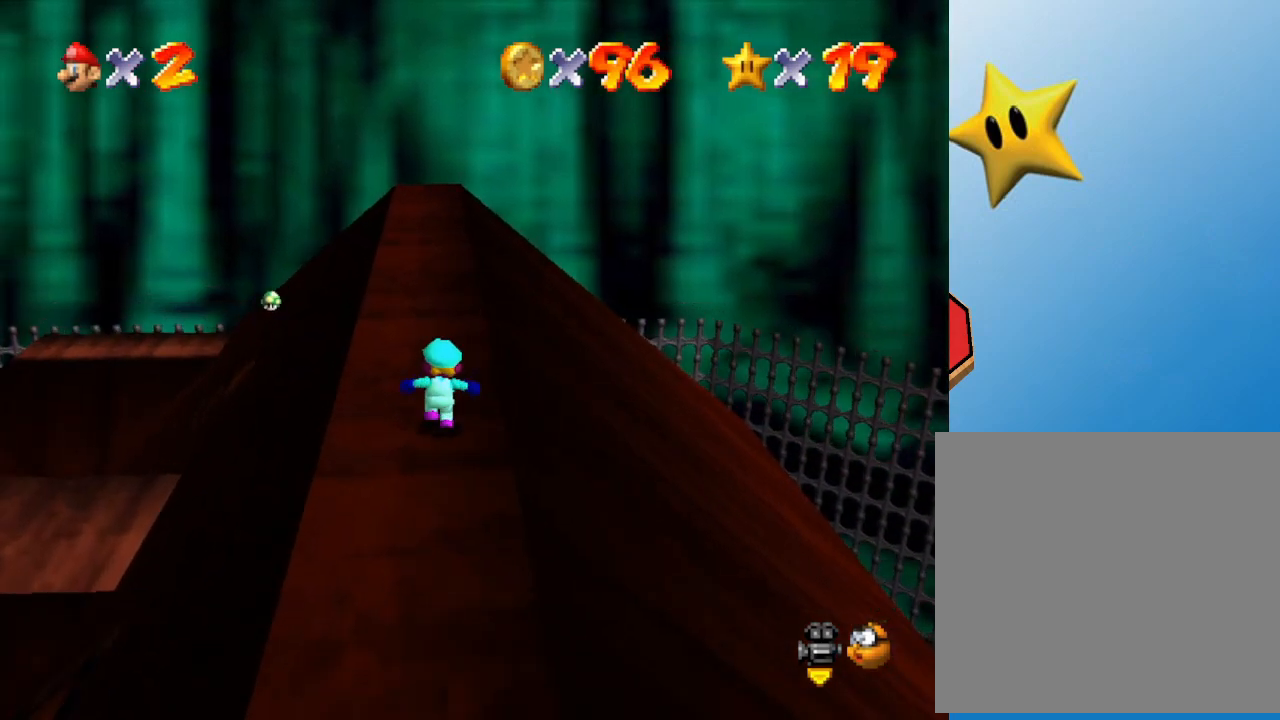
{"buttons": ["C_LEFT"], "left_stick": "center", "events": [[367, "left_stick", "center"], [400, "C_LEFT", "down"]]}
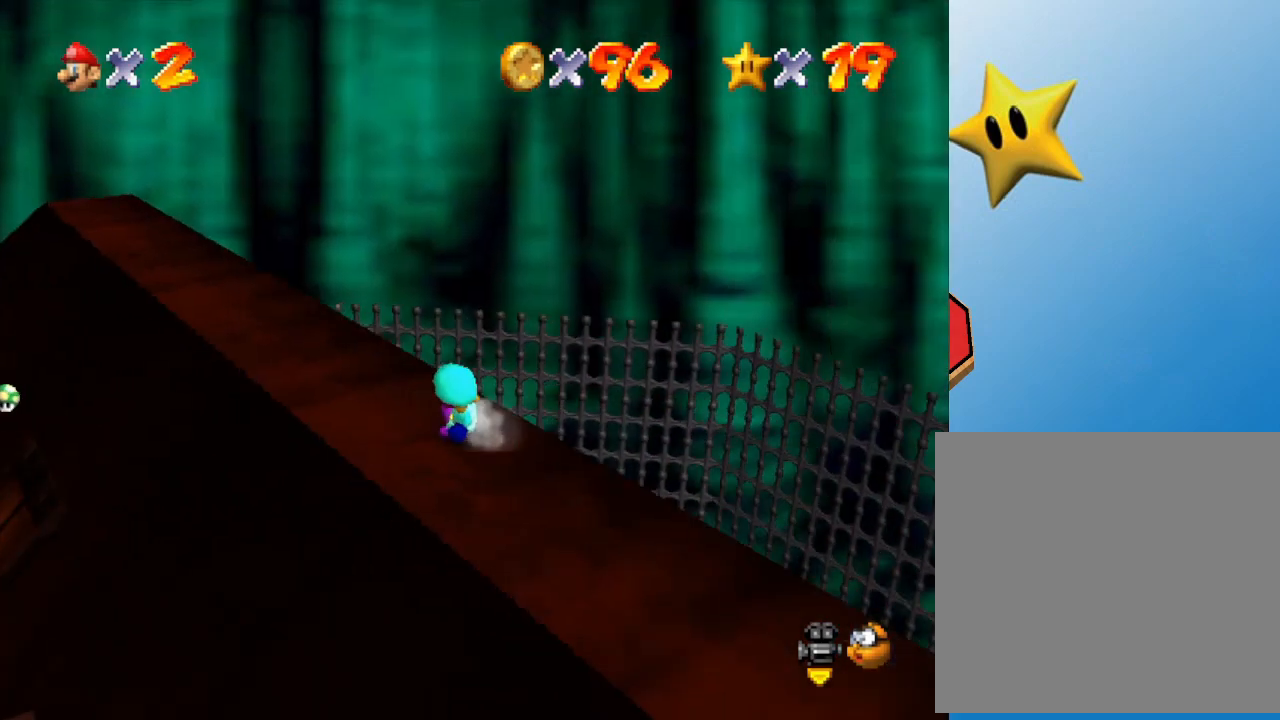
{"buttons": ["C_RIGHT"], "left_stick": "center", "events": [[83, "C_LEFT", "up"], [433, "C_RIGHT", "down"]]}
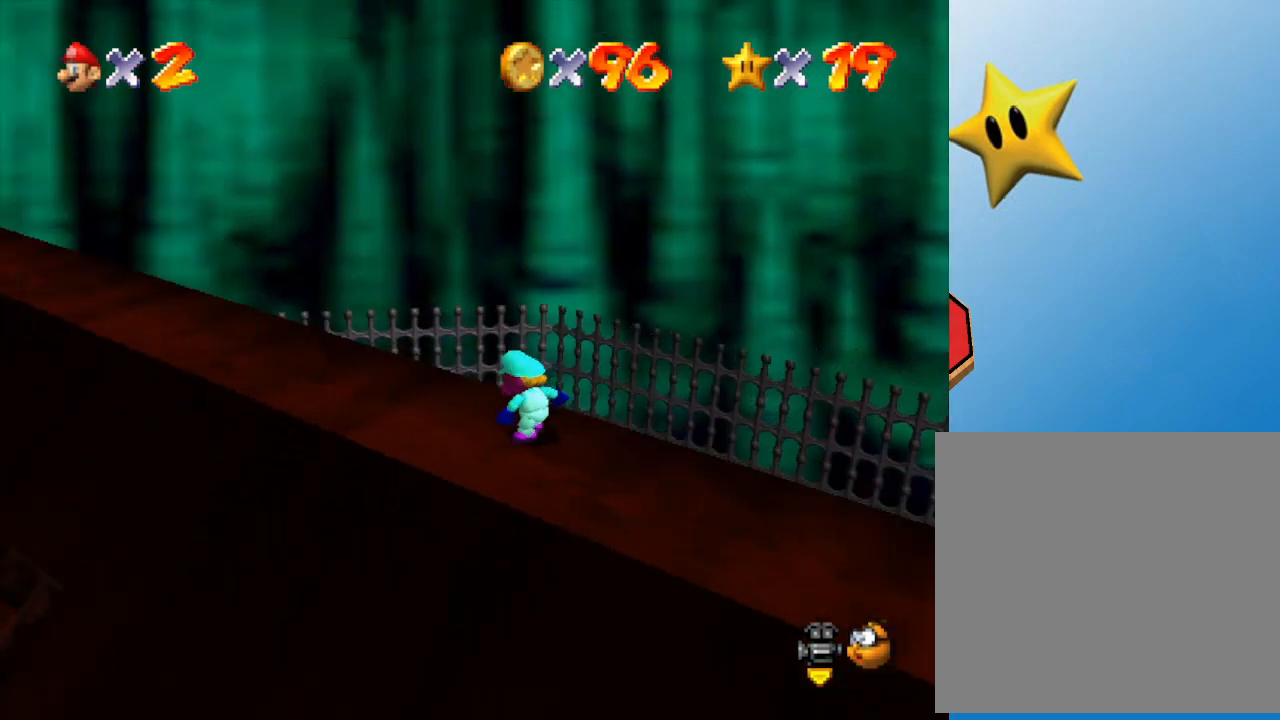
{"buttons": ["C_RIGHT"], "left_stick": "center", "events": [[33, "C_RIGHT", "up"], [167, "C_RIGHT", "down"], [283, "C_RIGHT", "up"], [500, "C_RIGHT", "down"]]}
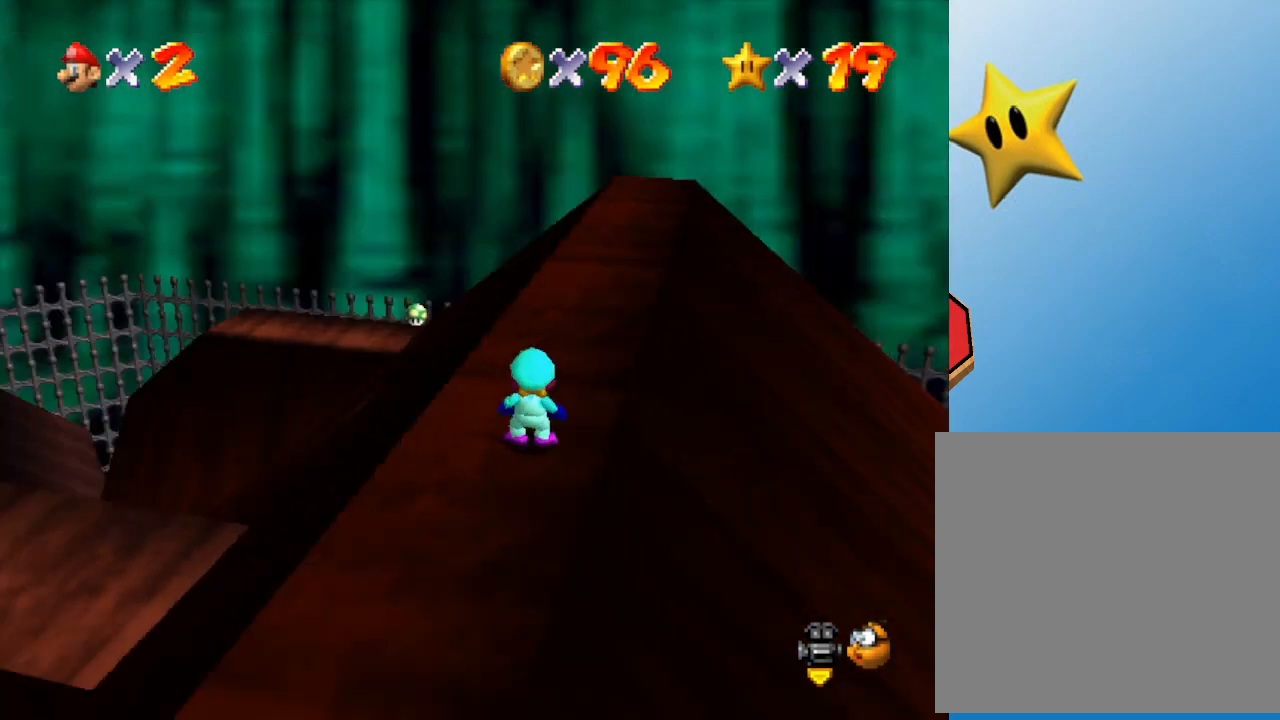
{"buttons": ["C_LEFT"], "left_stick": "center", "events": [[133, "C_RIGHT", "up"], [417, "C_LEFT", "down"]]}
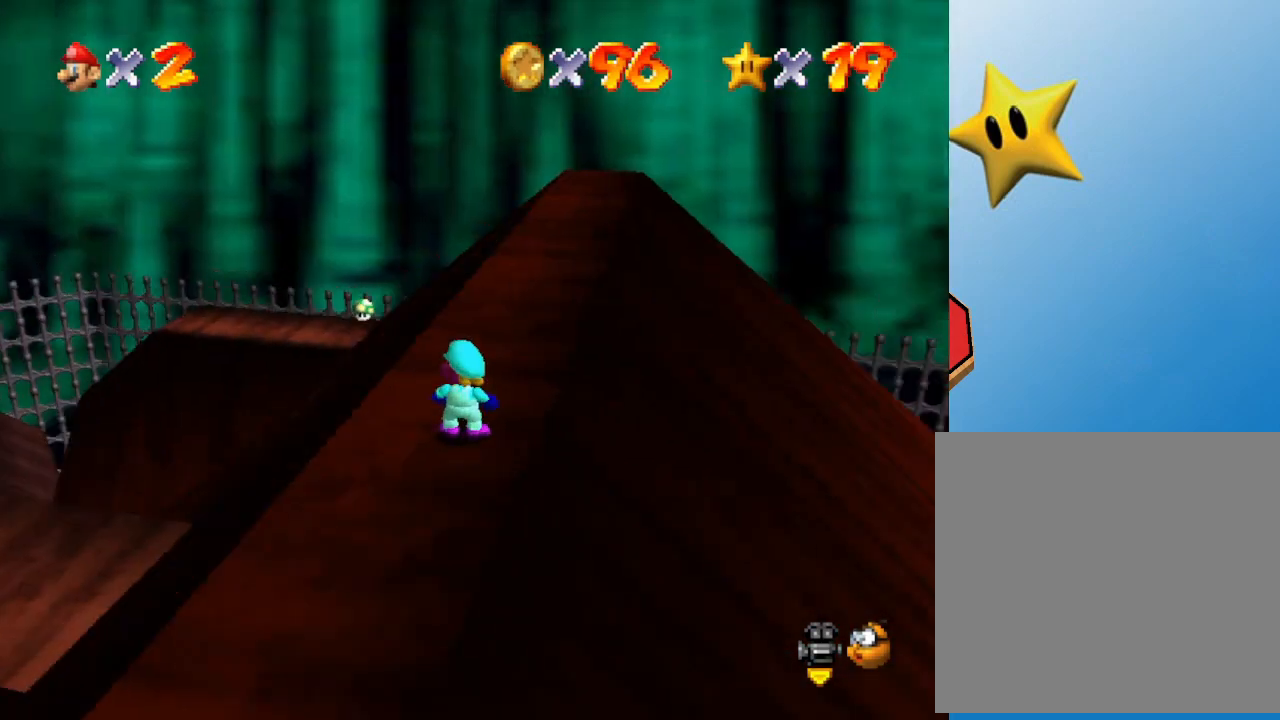
{"buttons": [], "left_stick": "center", "events": [[50, "C_LEFT", "up"], [150, "C_LEFT", "down"], [267, "C_LEFT", "up"], [367, "C_LEFT", "down"], [467, "C_LEFT", "up"]]}
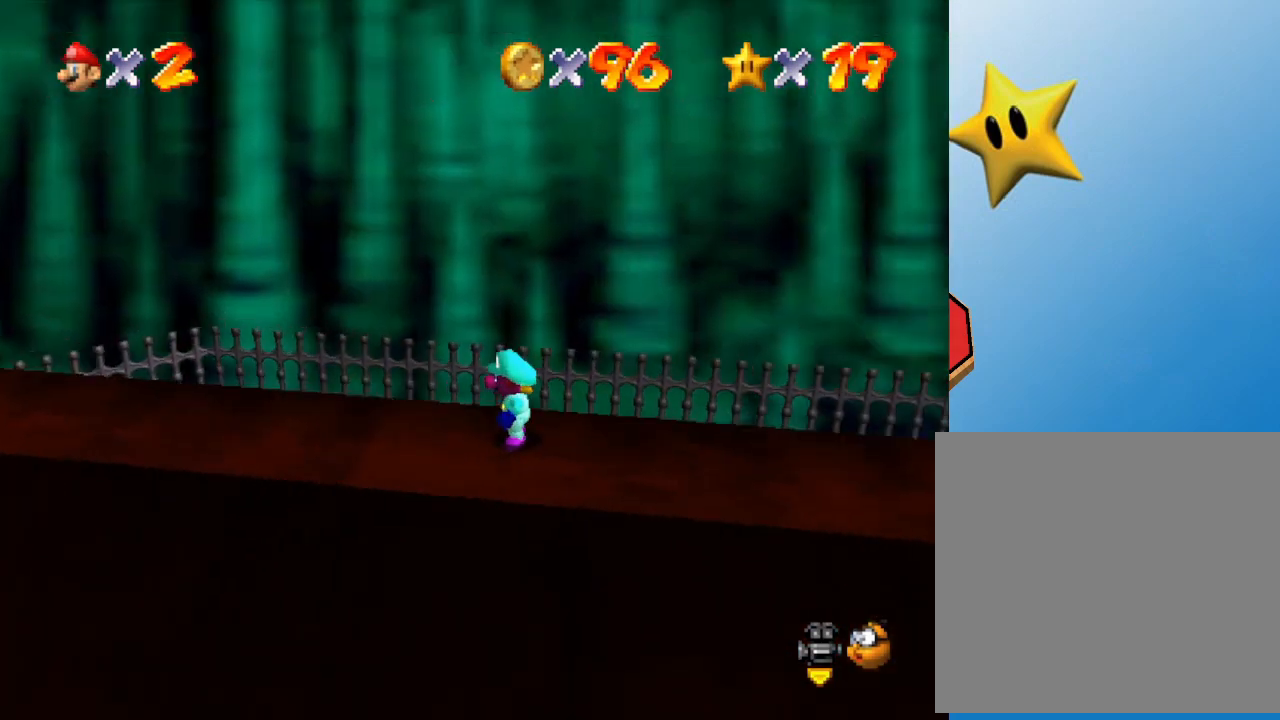
{"buttons": [], "left_stick": "center", "events": [[83, "C_LEFT", "down"], [233, "C_LEFT", "up"], [283, "C_LEFT", "down"], [467, "C_LEFT", "up"]]}
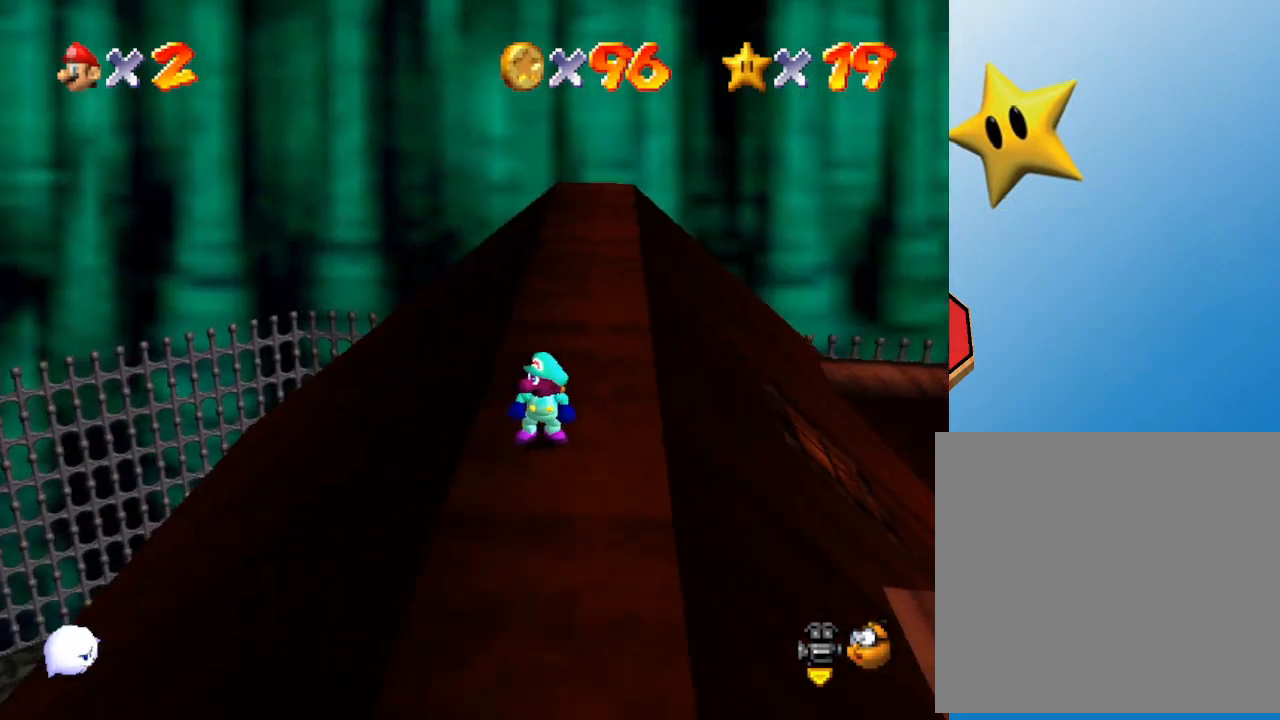
{"buttons": [], "left_stick": "center", "events": []}
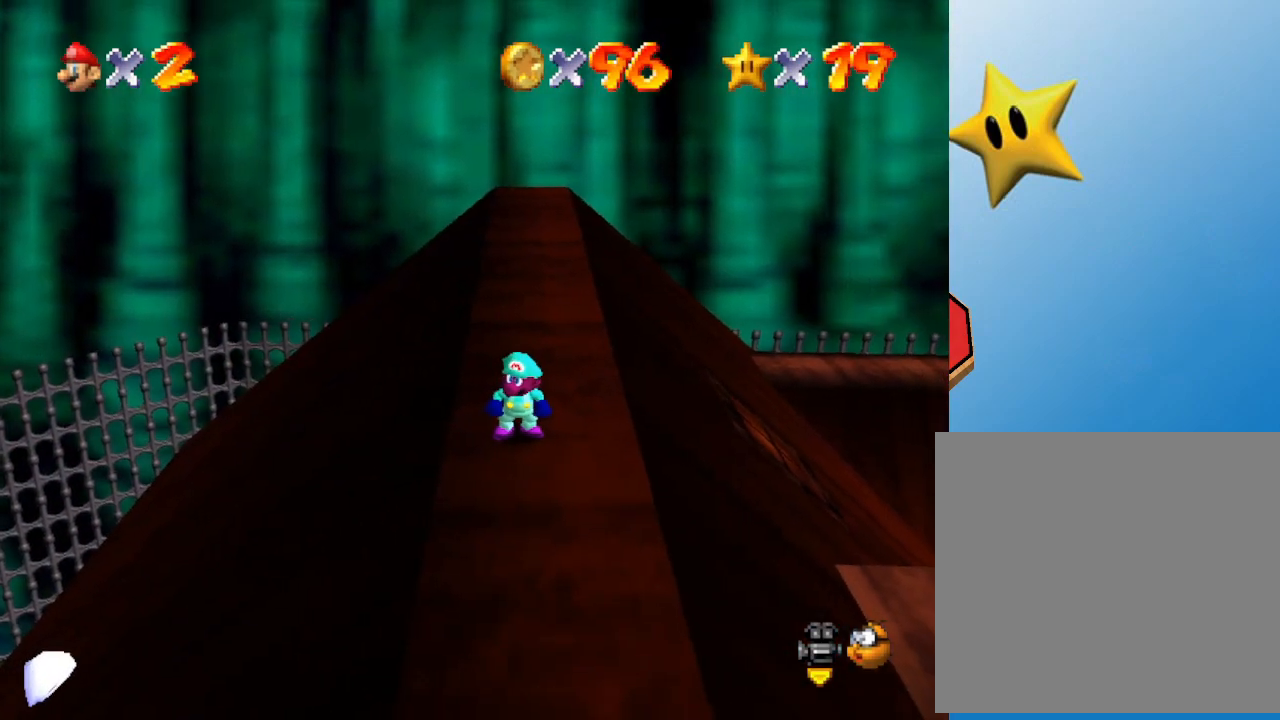
{"buttons": [], "left_stick": "center", "events": []}
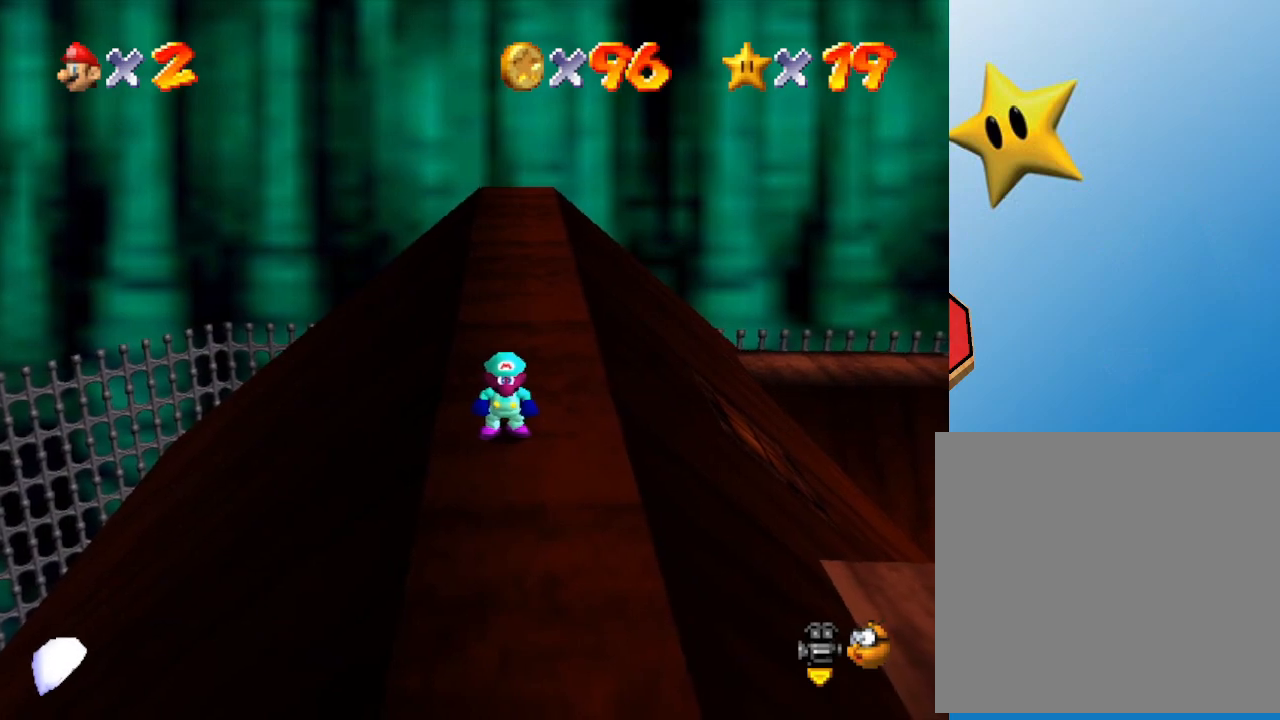
{"buttons": [], "left_stick": "center", "events": []}
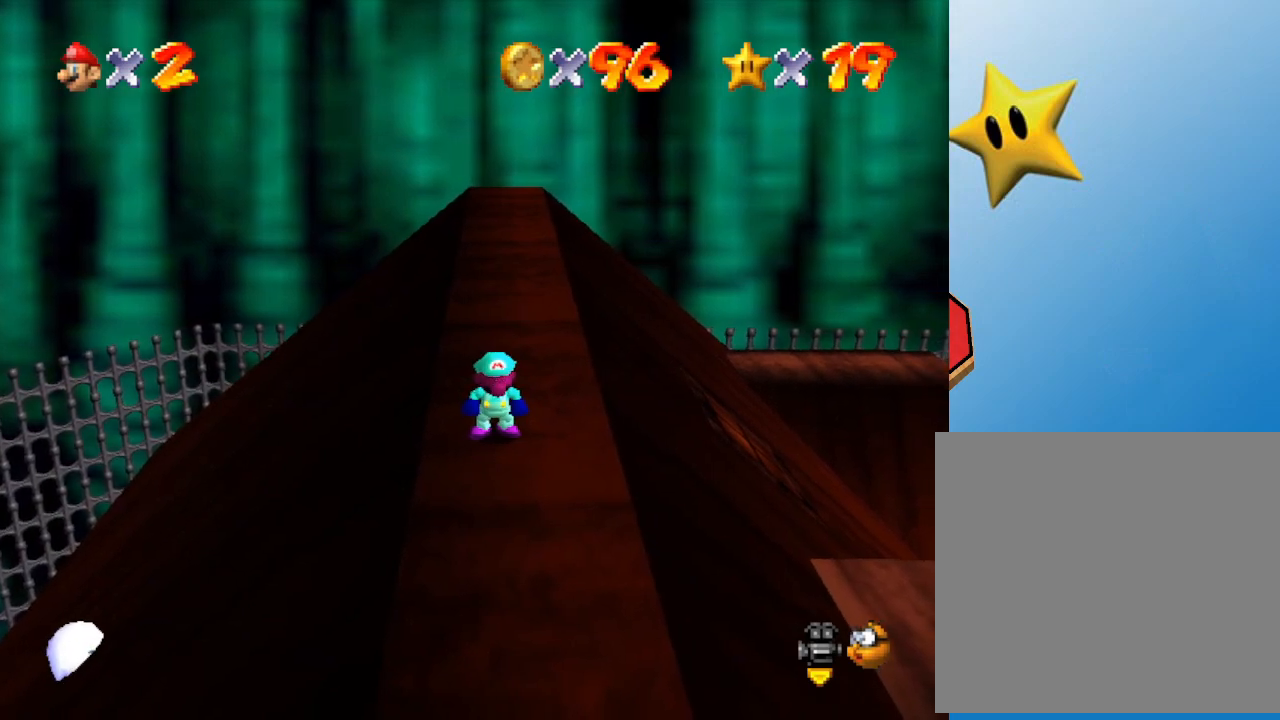
{"buttons": [], "left_stick": "center", "events": []}
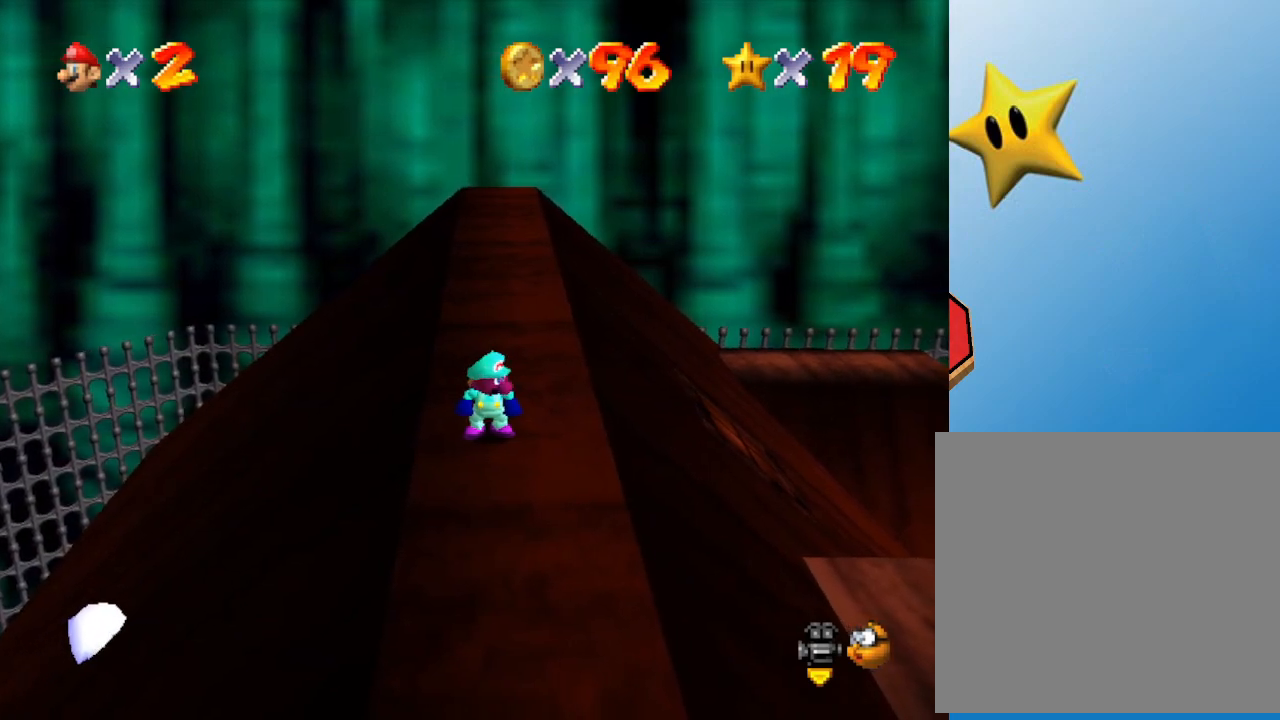
{"buttons": [], "left_stick": "center", "events": []}